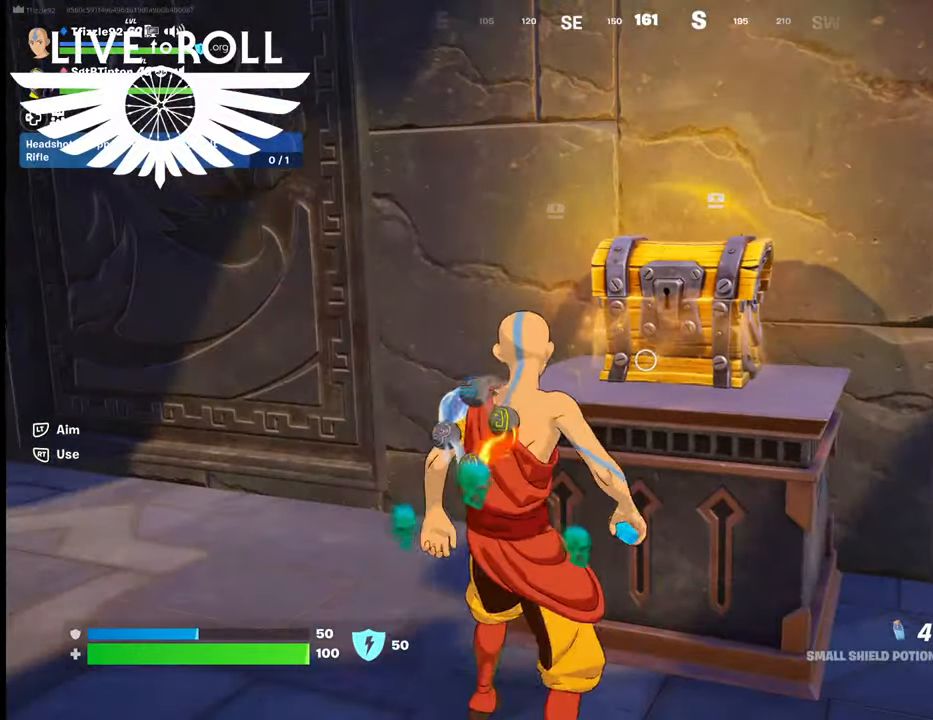
Gameplay with a controller (Xbox layout); each line is a JSON object with the inputs held at the frame after it. "events" lists button and stick changes between this image and that frame as [ms after this image, input, new state], when the widget could be followed in between.
{"buttons": [], "left_stick": "center", "right_stick": "center", "events": [[234, "right_stick", "up"], [367, "left_stick", "center"], [434, "right_stick", "center"]]}
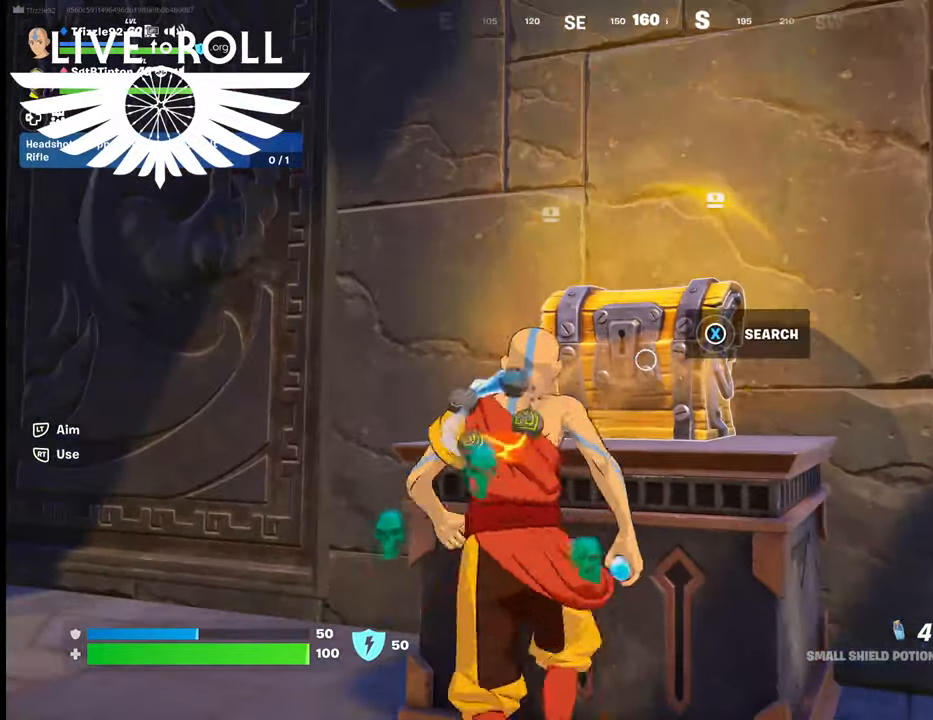
{"buttons": ["X"], "left_stick": "center", "right_stick": "center", "events": [[167, "X", "down"]]}
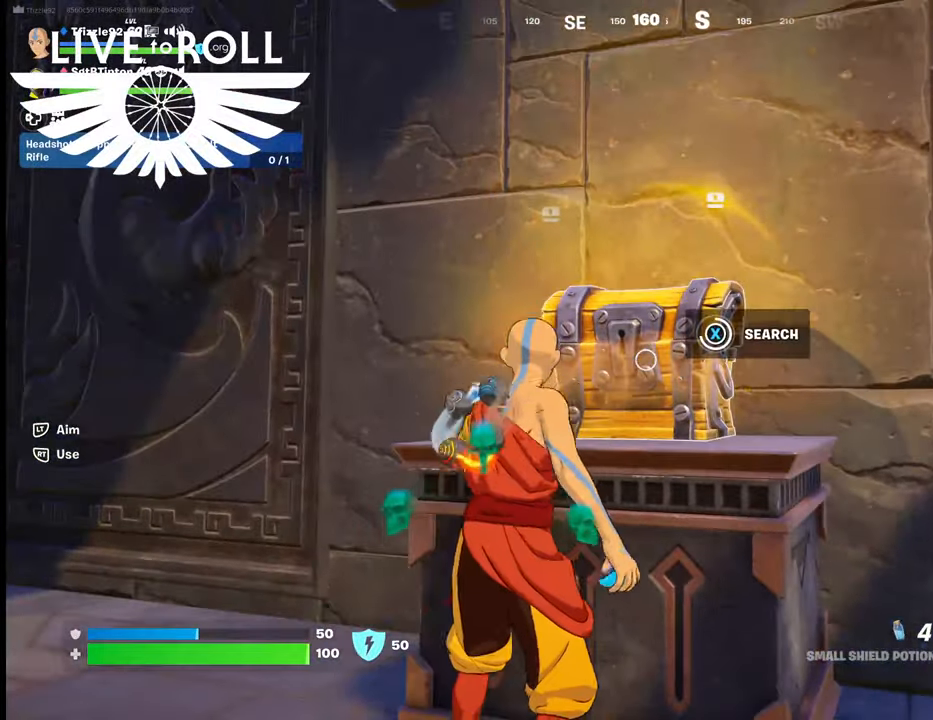
{"buttons": [], "left_stick": "down", "right_stick": "center", "events": [[334, "X", "up"], [467, "left_stick", "down"]]}
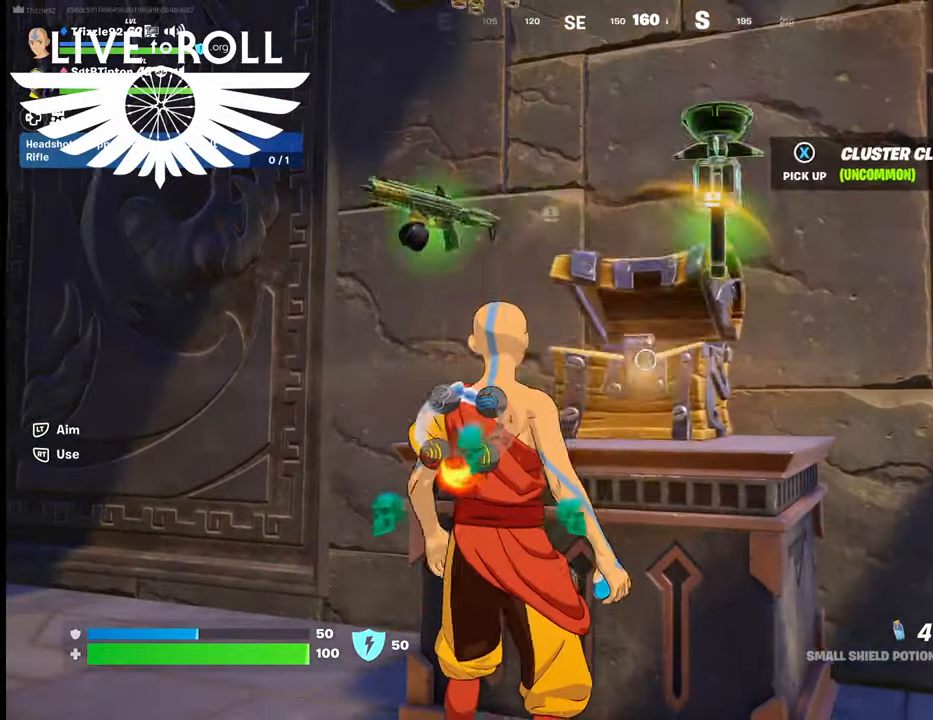
{"buttons": [], "left_stick": "down", "right_stick": "center", "events": []}
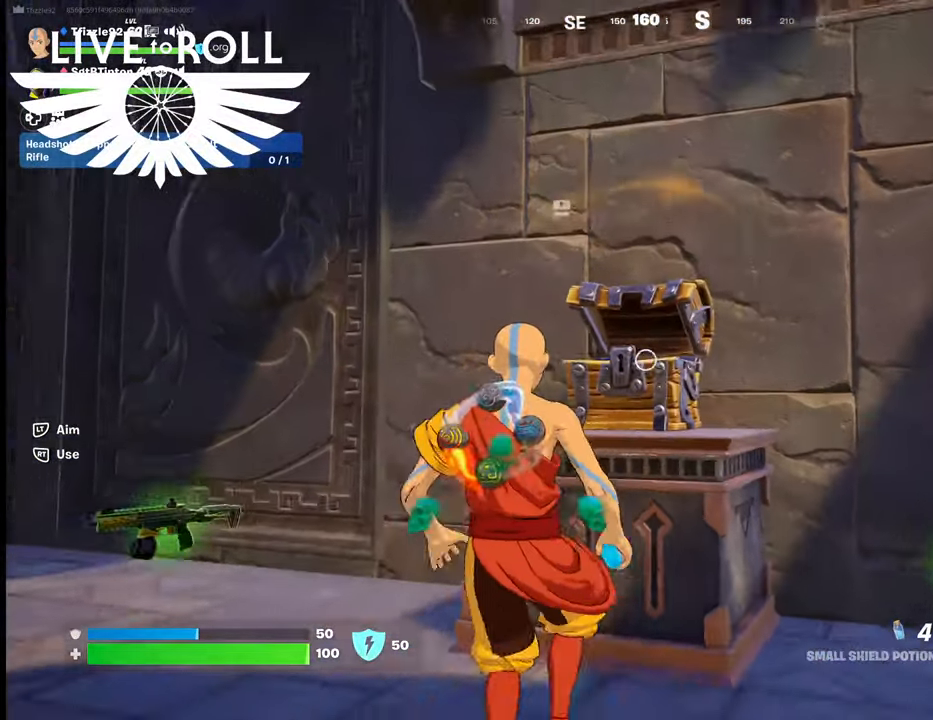
{"buttons": [], "left_stick": "left", "right_stick": "center", "events": [[67, "left_stick", "down-left"], [200, "left_stick", "left"]]}
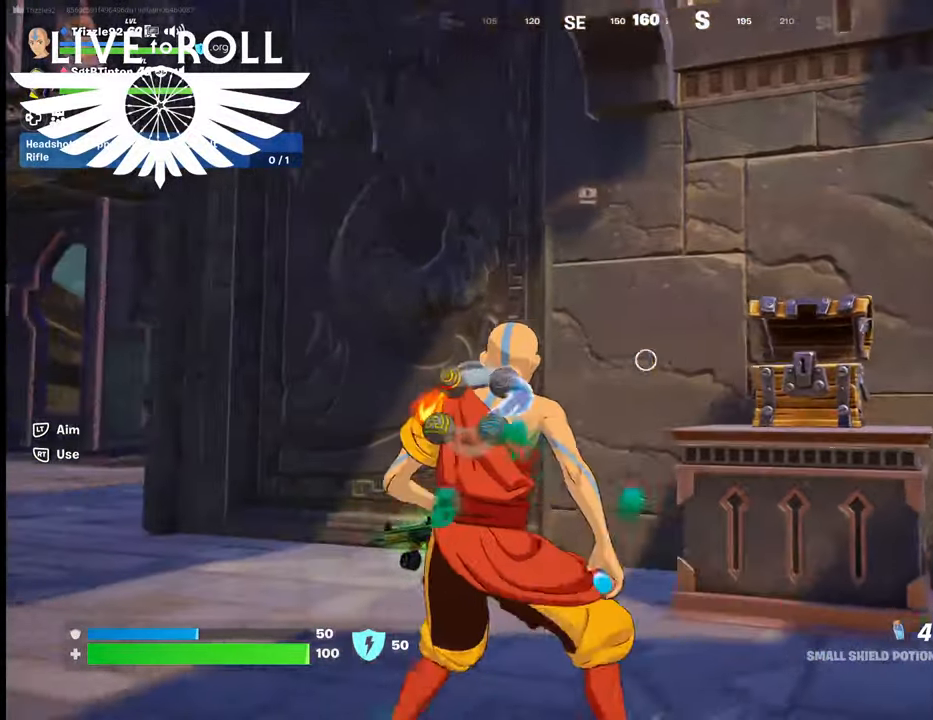
{"buttons": [], "left_stick": "left", "right_stick": "center", "events": []}
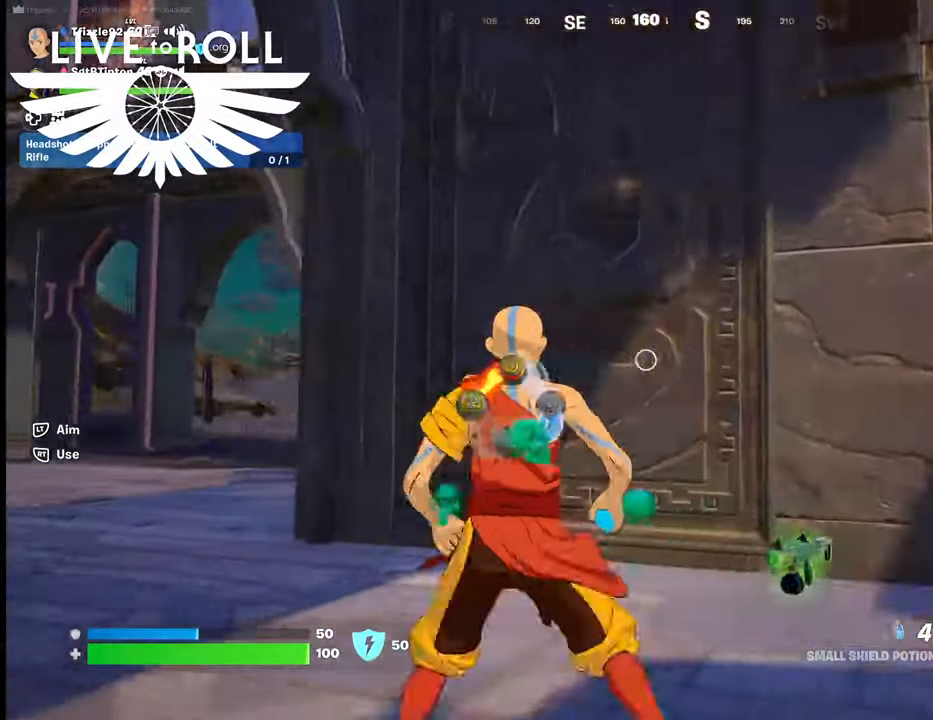
{"buttons": [], "left_stick": "up-left", "right_stick": "center", "events": [[34, "left_stick", "up-left"]]}
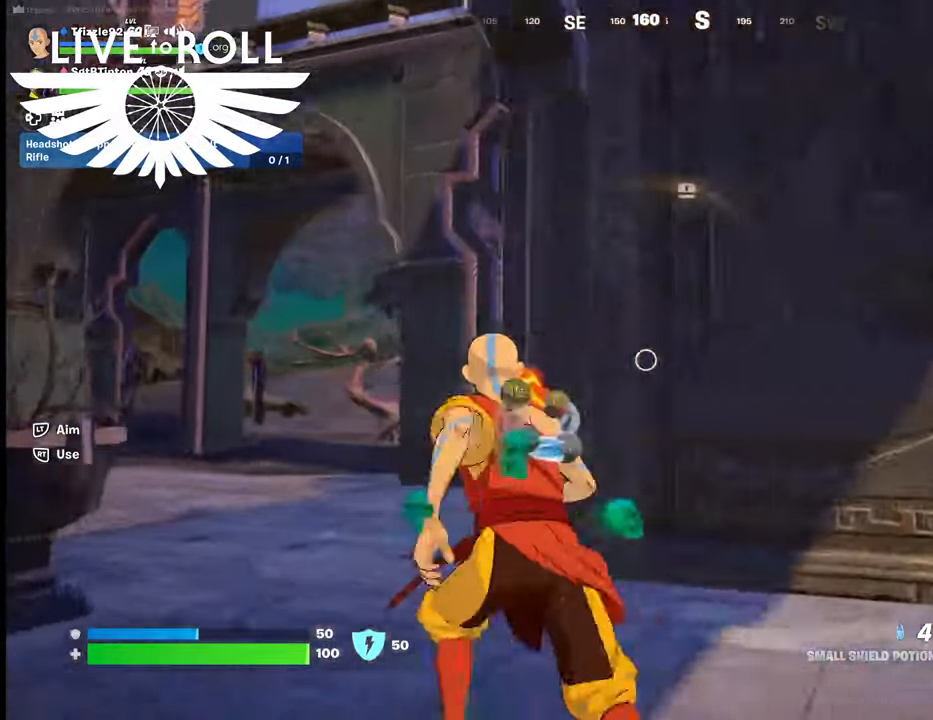
{"buttons": [], "left_stick": "up-left", "right_stick": "center", "events": []}
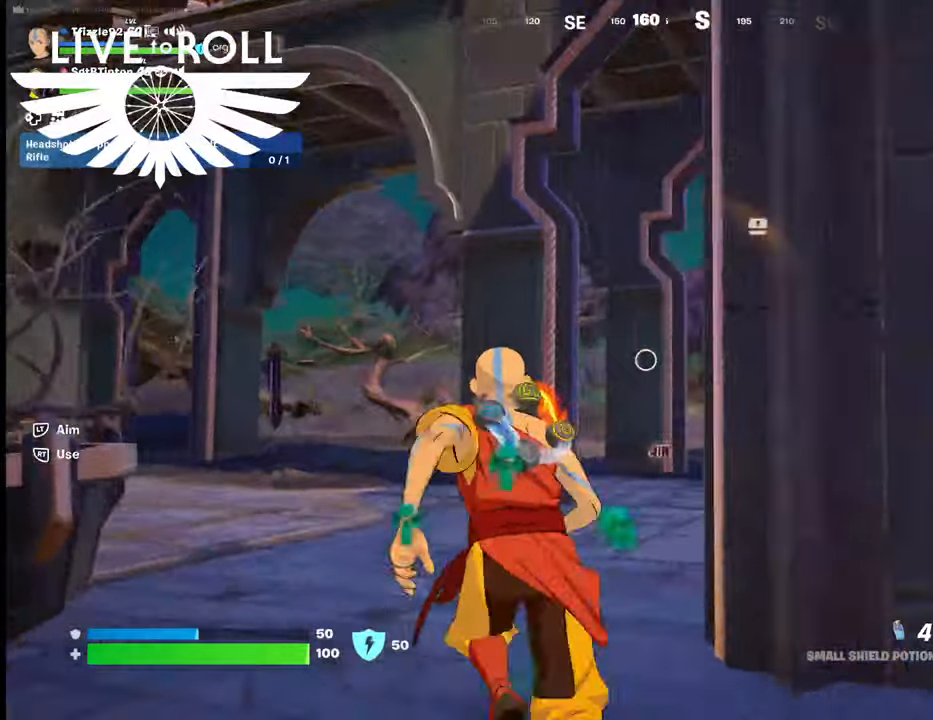
{"buttons": [], "left_stick": "up-left", "right_stick": "center", "events": []}
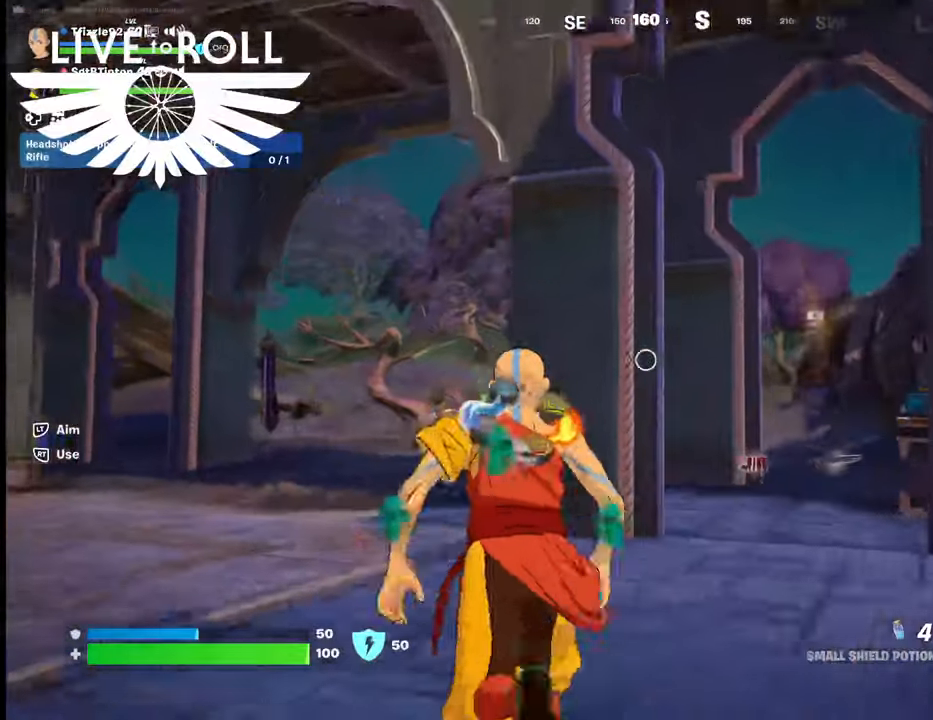
{"buttons": [], "left_stick": "up-right", "right_stick": "center", "events": [[167, "left_stick", "up"], [300, "left_stick", "up-right"]]}
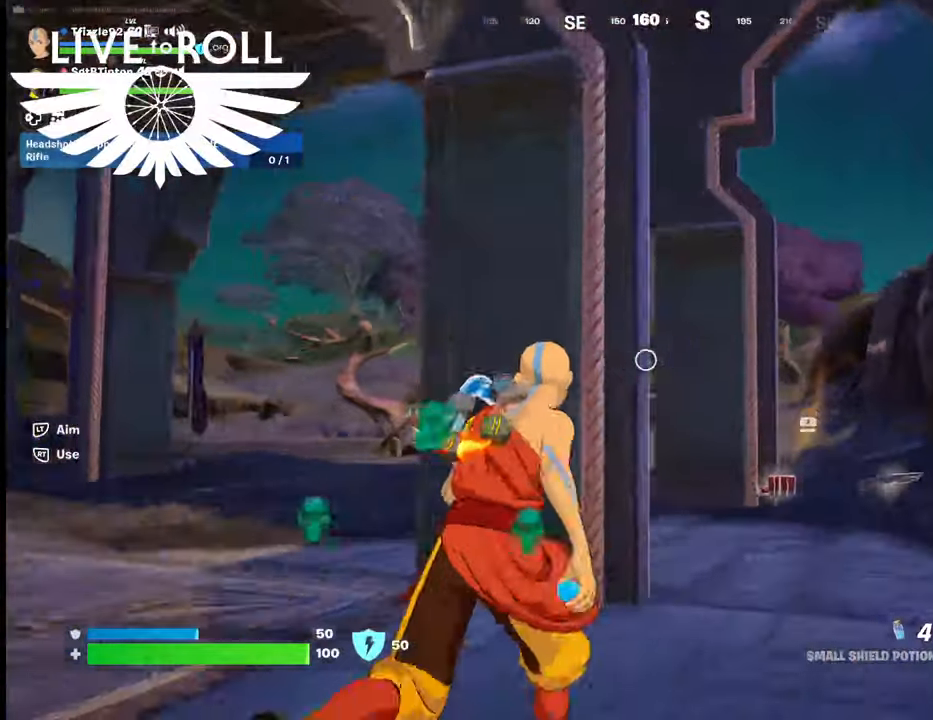
{"buttons": [], "left_stick": "up", "right_stick": "center", "events": [[234, "left_stick", "up"]]}
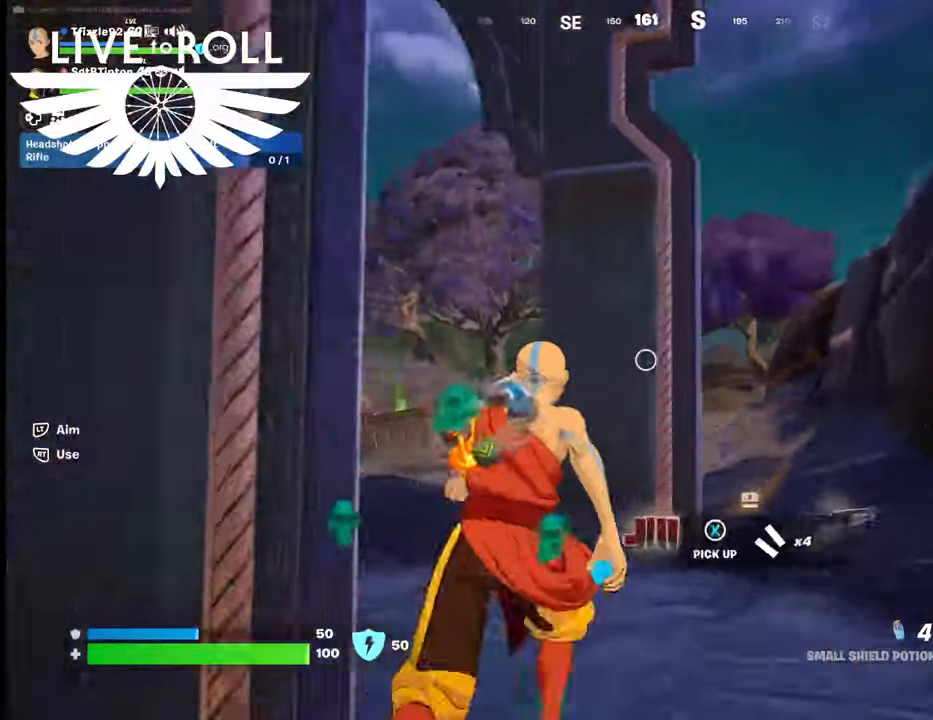
{"buttons": [], "left_stick": "up", "right_stick": "left", "events": [[367, "right_stick", "left"]]}
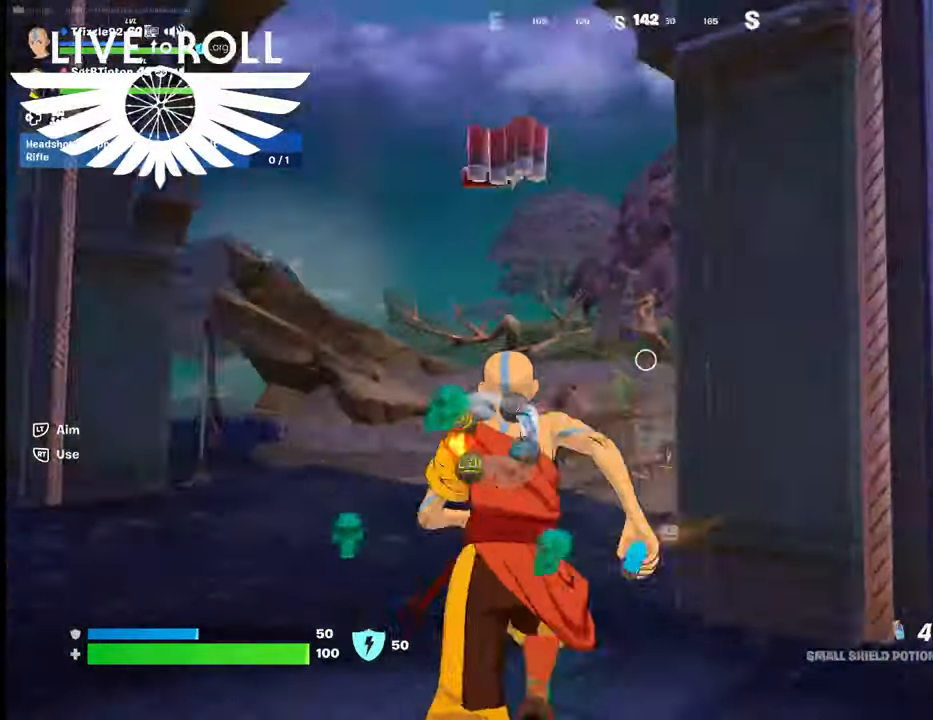
{"buttons": [], "left_stick": "up", "right_stick": "center", "events": [[200, "right_stick", "center"]]}
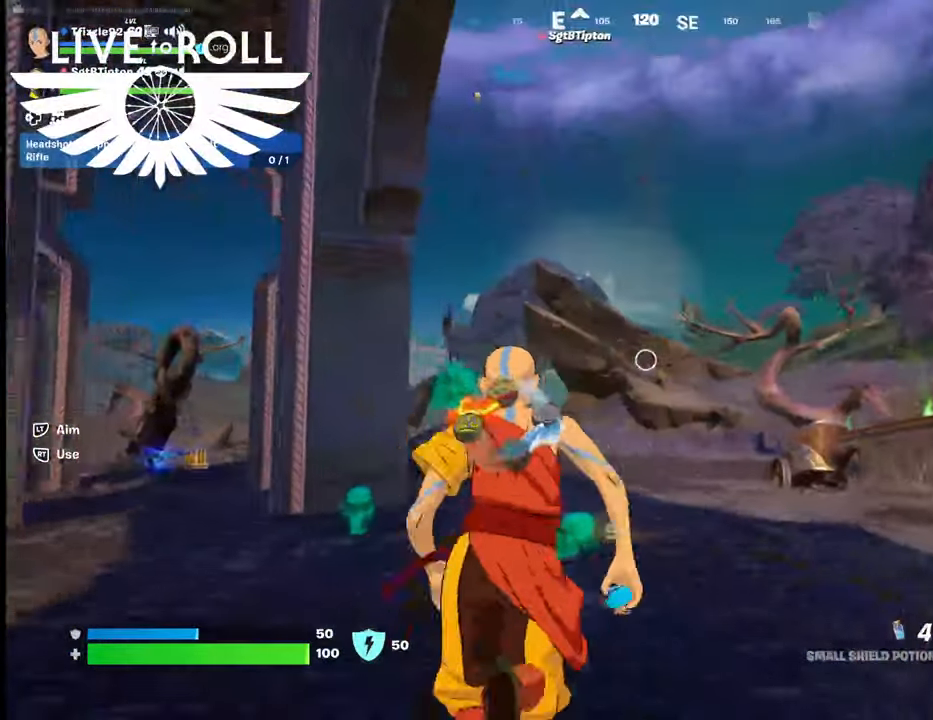
{"buttons": [], "left_stick": "up", "right_stick": "down-left", "events": [[434, "right_stick", "down-left"]]}
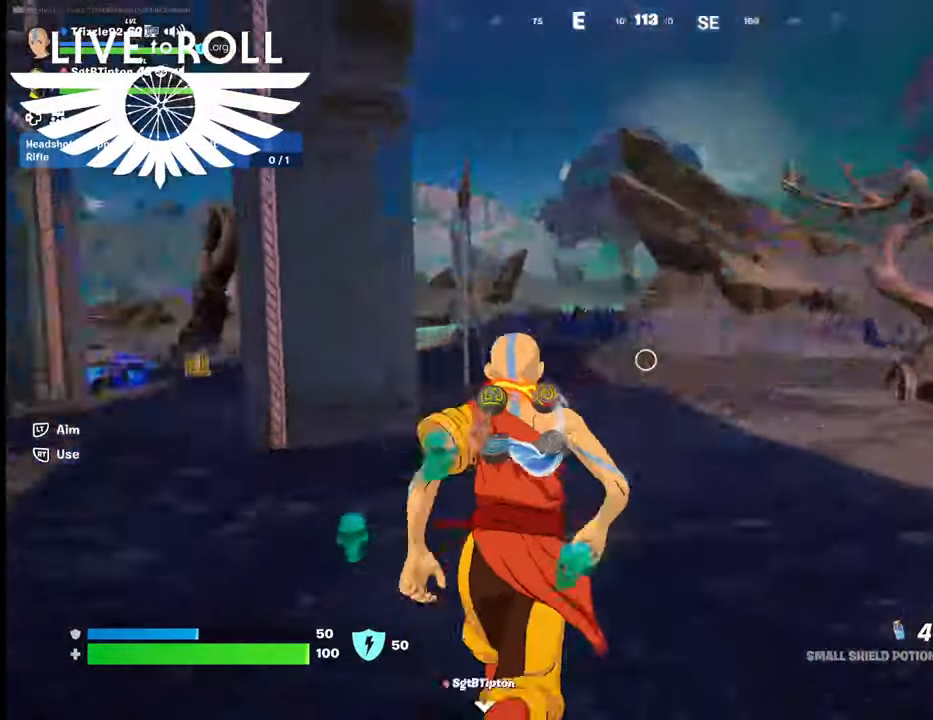
{"buttons": [], "left_stick": "up-left", "right_stick": "center", "events": [[267, "right_stick", "center"], [400, "left_stick", "up-left"]]}
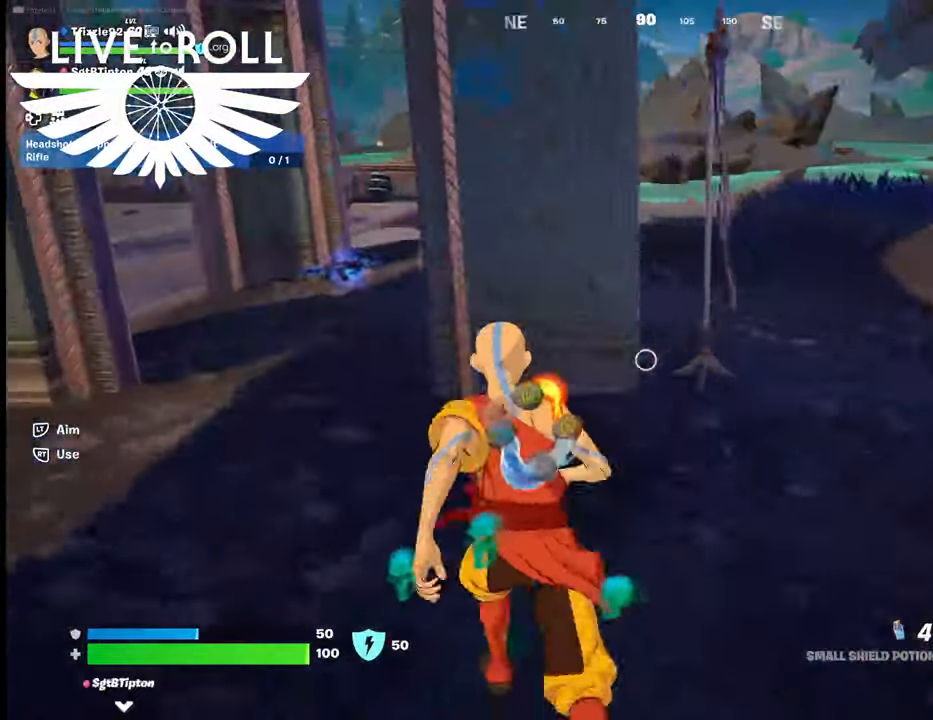
{"buttons": [], "left_stick": "up-left", "right_stick": "center", "events": []}
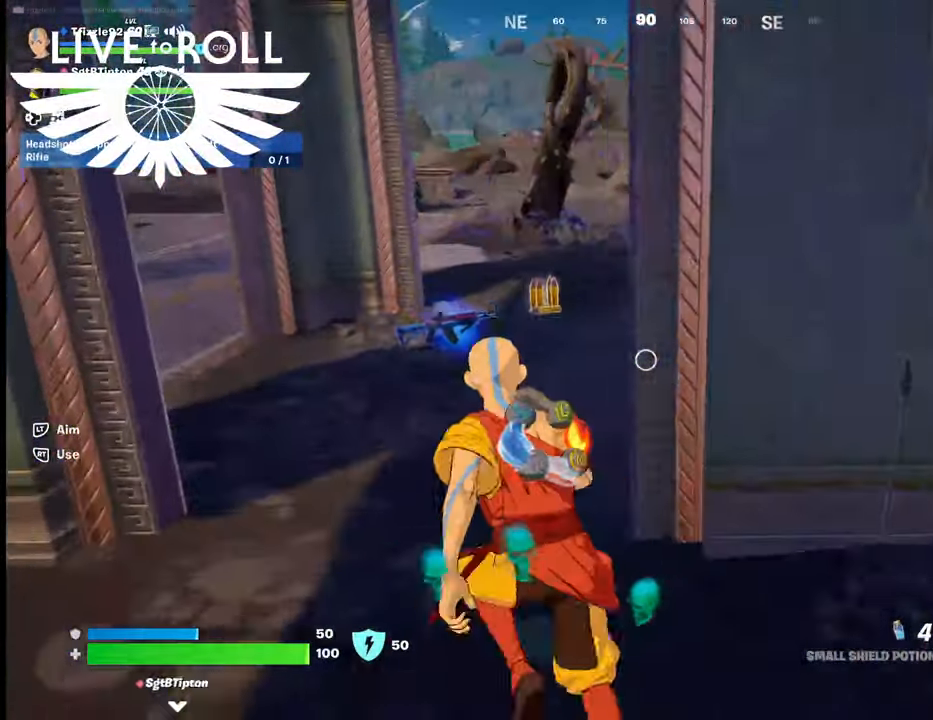
{"buttons": [], "left_stick": "up", "right_stick": "center", "events": [[167, "left_stick", "up"]]}
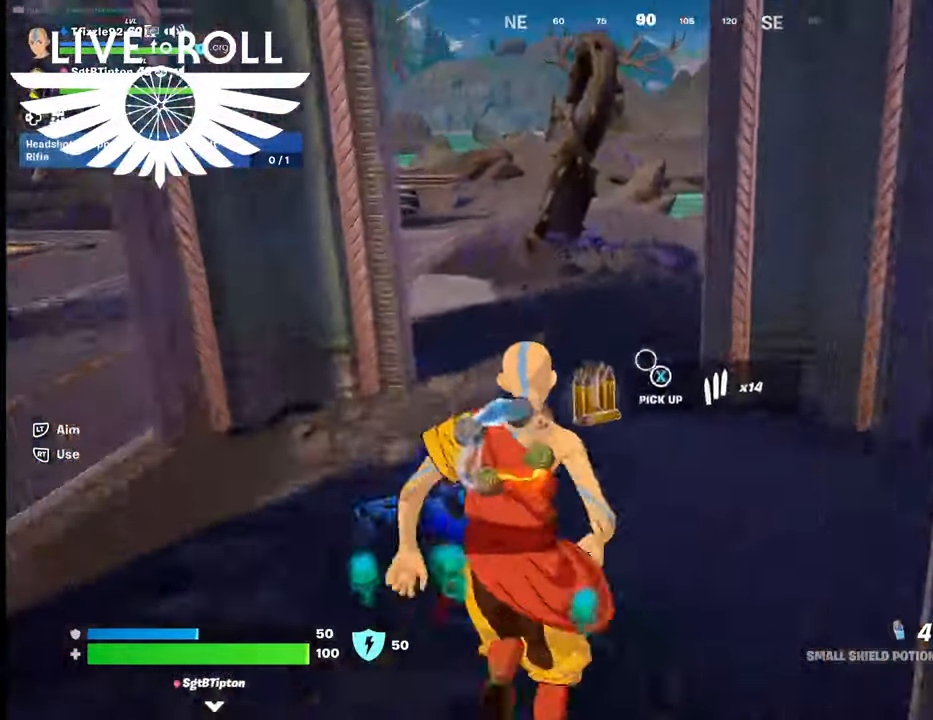
{"buttons": [], "left_stick": "up", "right_stick": "center", "events": []}
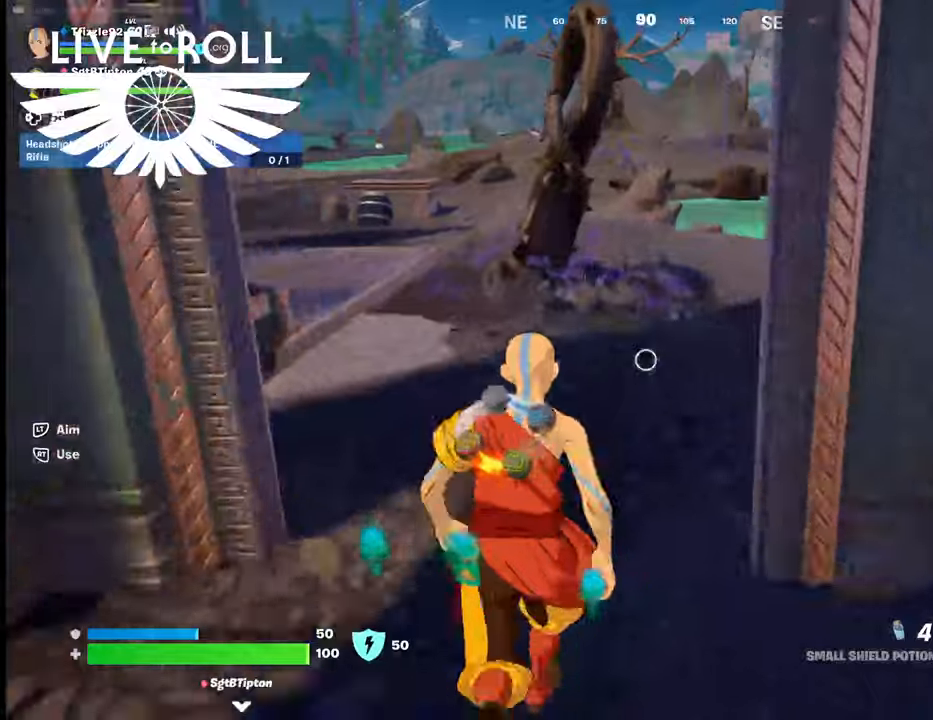
{"buttons": [], "left_stick": "up", "right_stick": "center", "events": []}
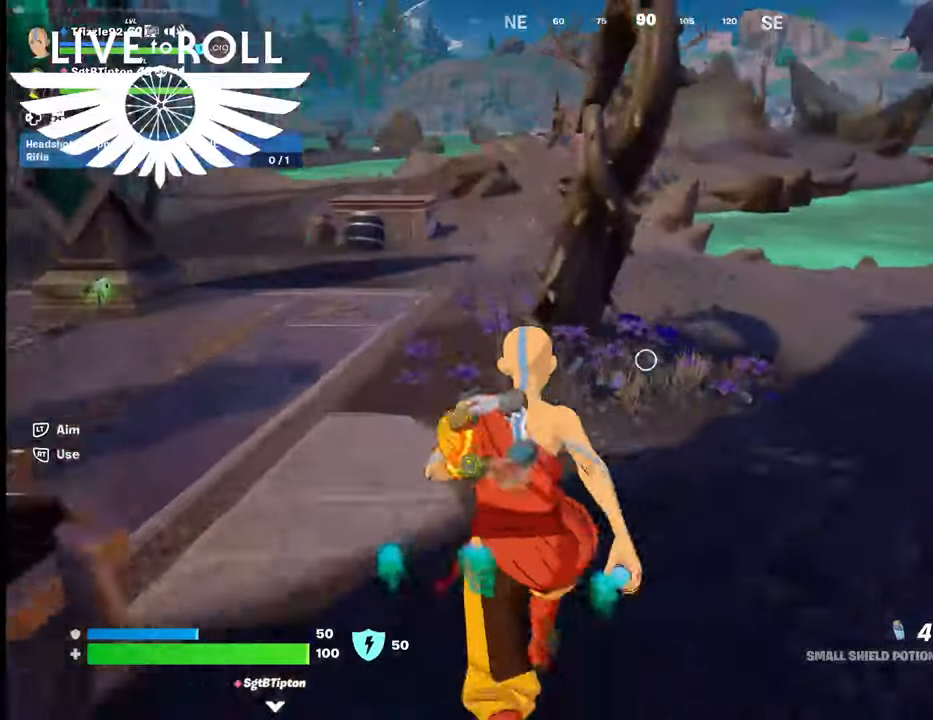
{"buttons": [], "left_stick": "up", "right_stick": "center", "events": []}
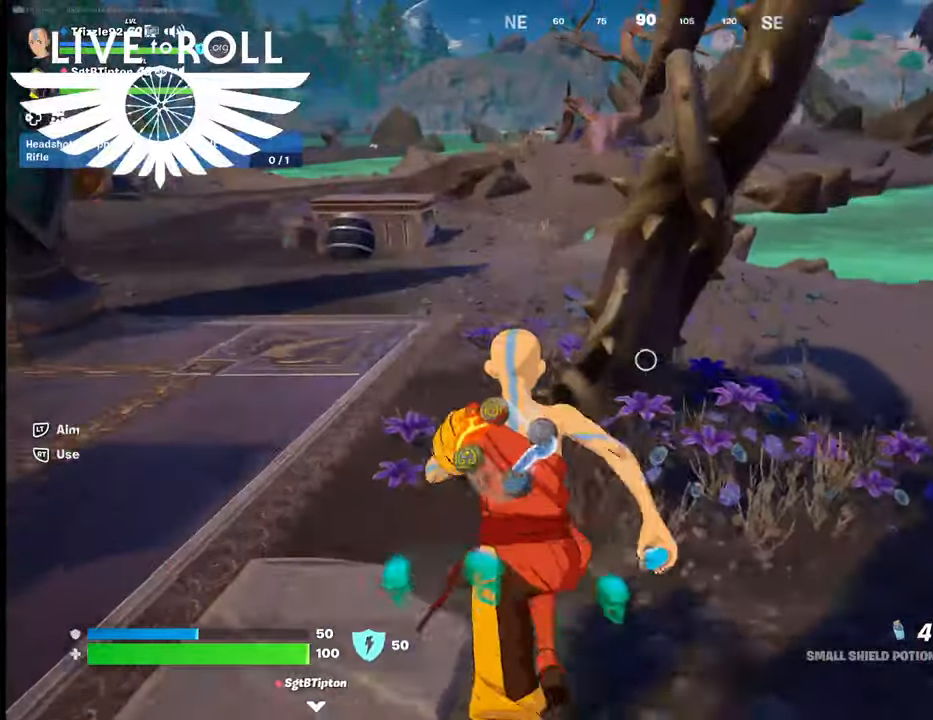
{"buttons": [], "left_stick": "up", "right_stick": "center", "events": []}
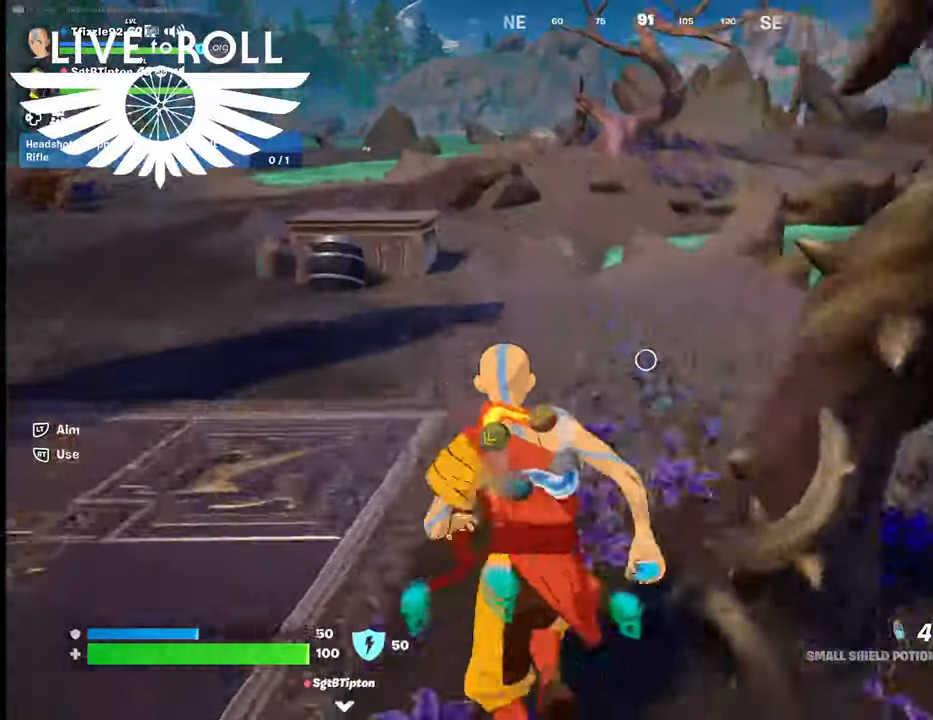
{"buttons": [], "left_stick": "up", "right_stick": "left", "events": [[200, "right_stick", "left"]]}
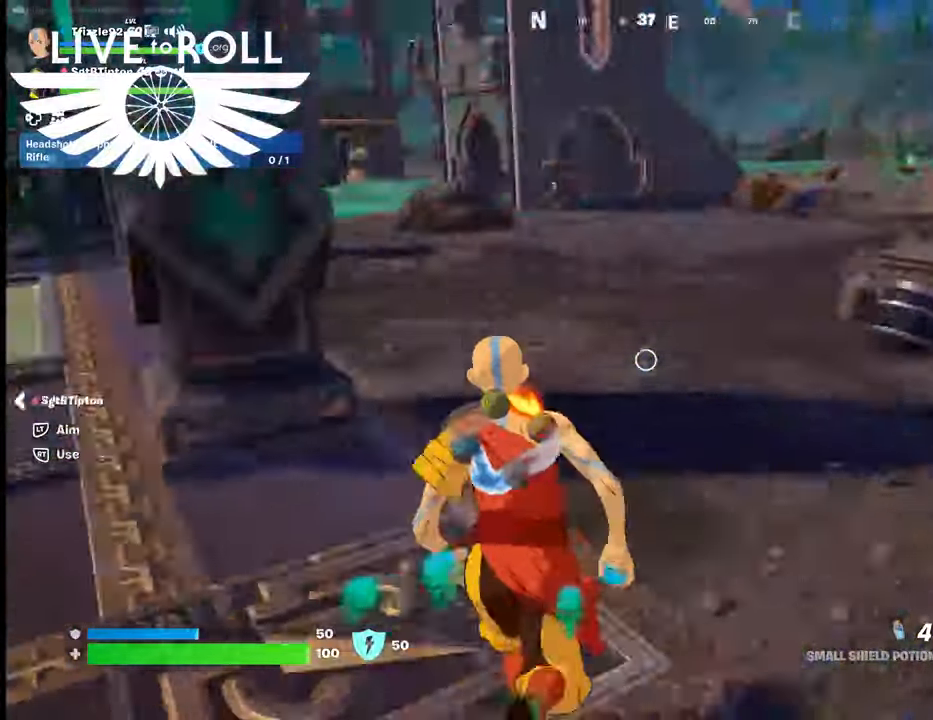
{"buttons": [], "left_stick": "up", "right_stick": "left", "events": []}
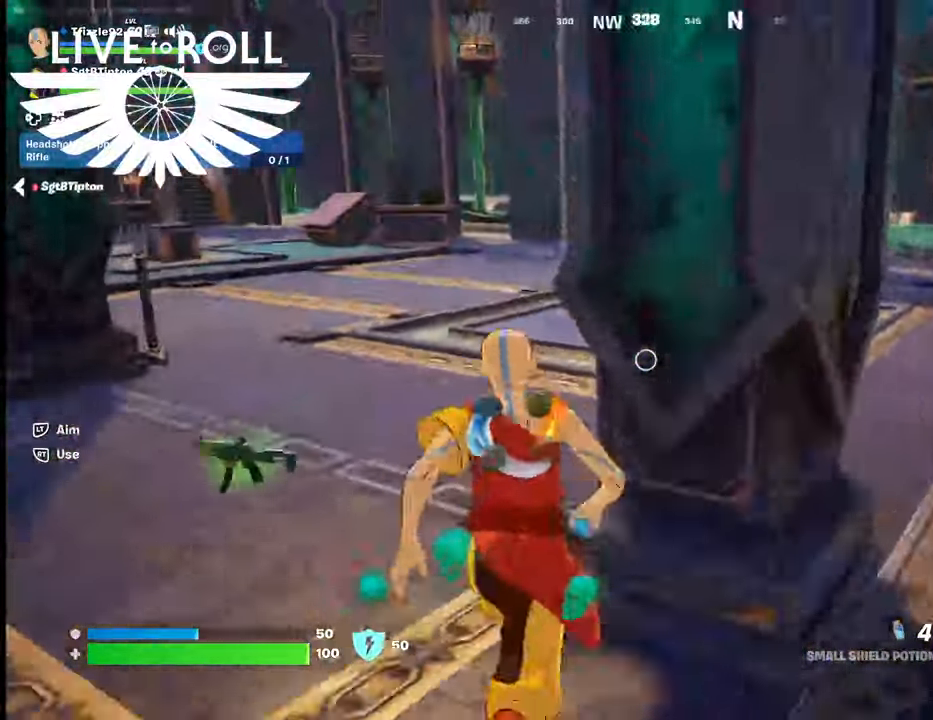
{"buttons": [], "left_stick": "up-left", "right_stick": "center", "events": [[34, "right_stick", "center"], [100, "left_stick", "up-left"]]}
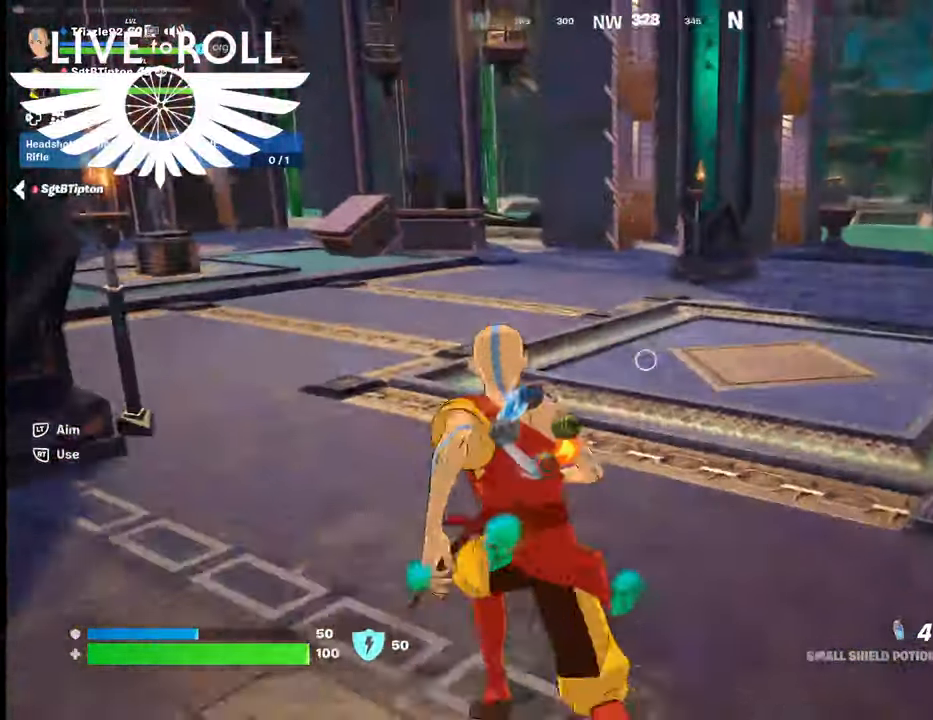
{"buttons": [], "left_stick": "up", "right_stick": "center", "events": [[34, "left_stick", "up"]]}
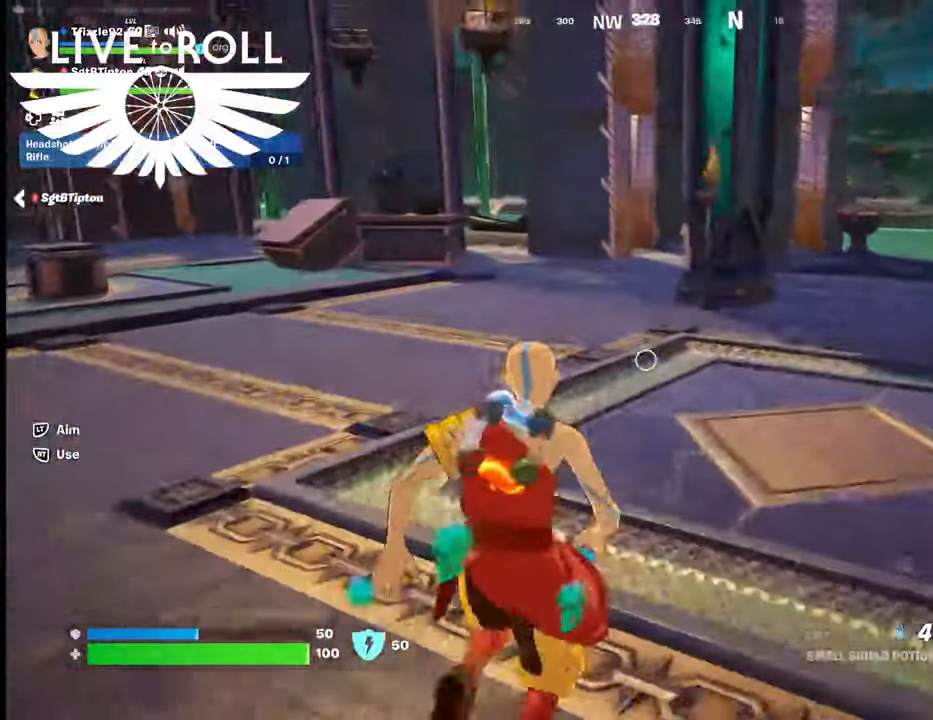
{"buttons": [], "left_stick": "up", "right_stick": "left", "events": [[334, "right_stick", "left"]]}
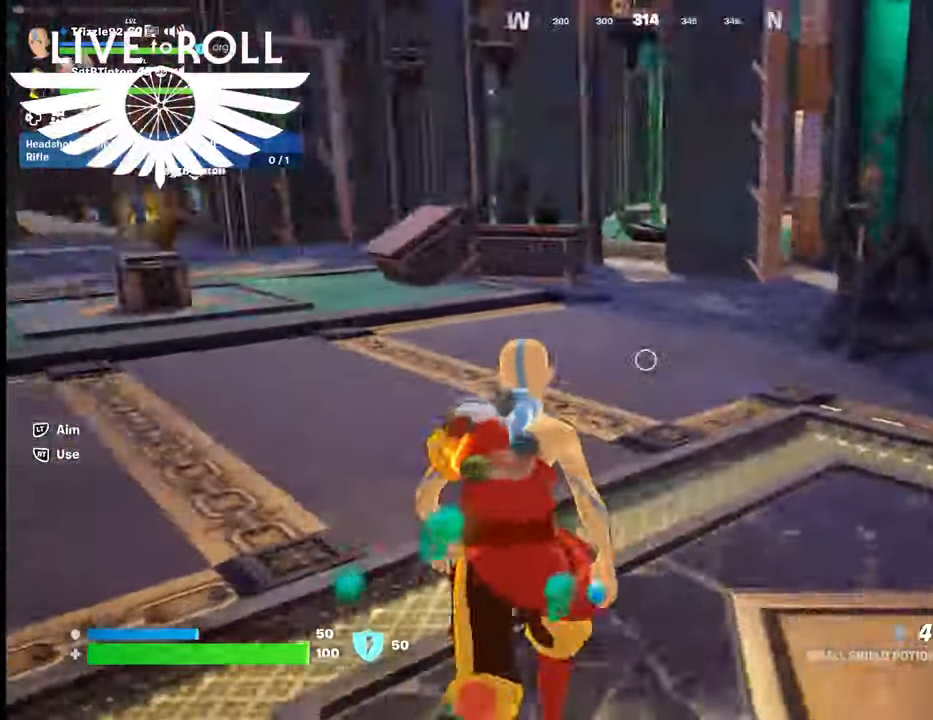
{"buttons": [], "left_stick": "up", "right_stick": "left", "events": []}
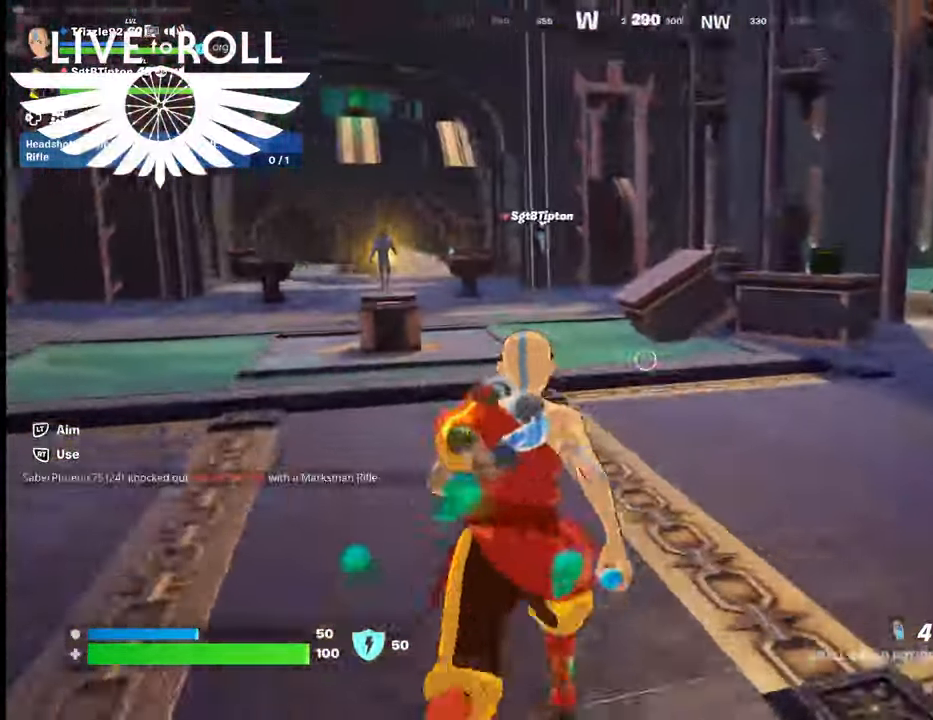
{"buttons": [], "left_stick": "up", "right_stick": "left", "events": []}
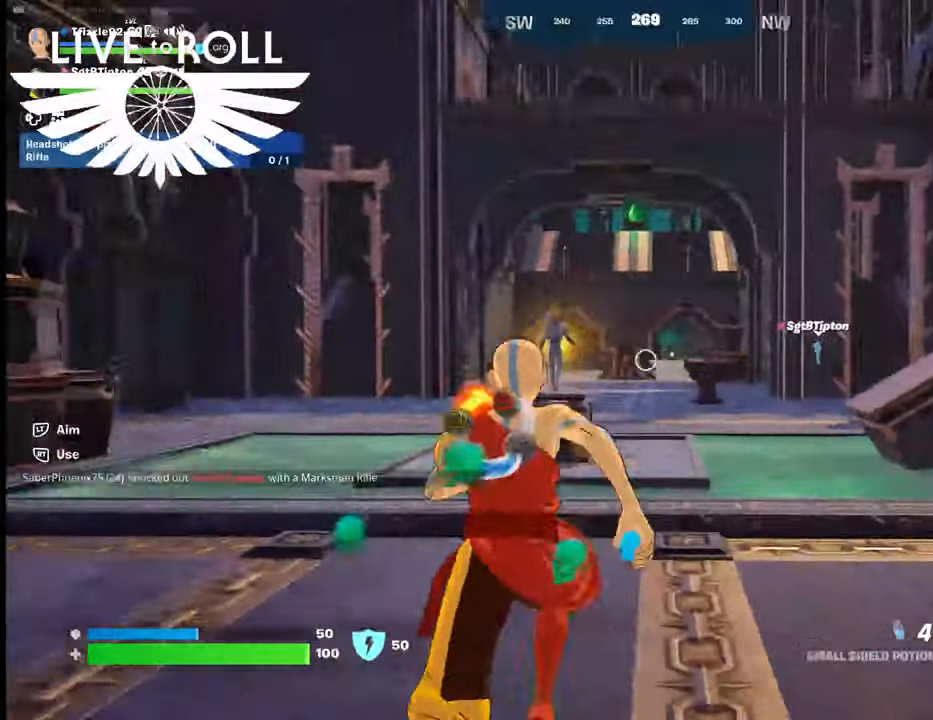
{"buttons": [], "left_stick": "up", "right_stick": "center", "events": [[200, "right_stick", "center"], [334, "right_stick", "down-left"], [467, "right_stick", "center"]]}
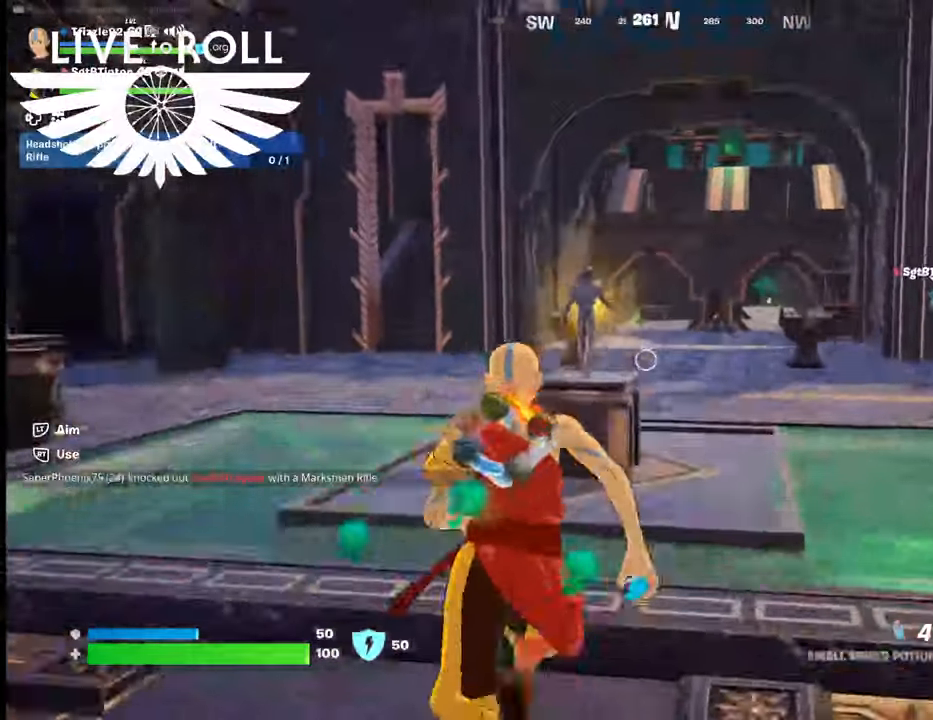
{"buttons": [], "left_stick": "up", "right_stick": "center", "events": []}